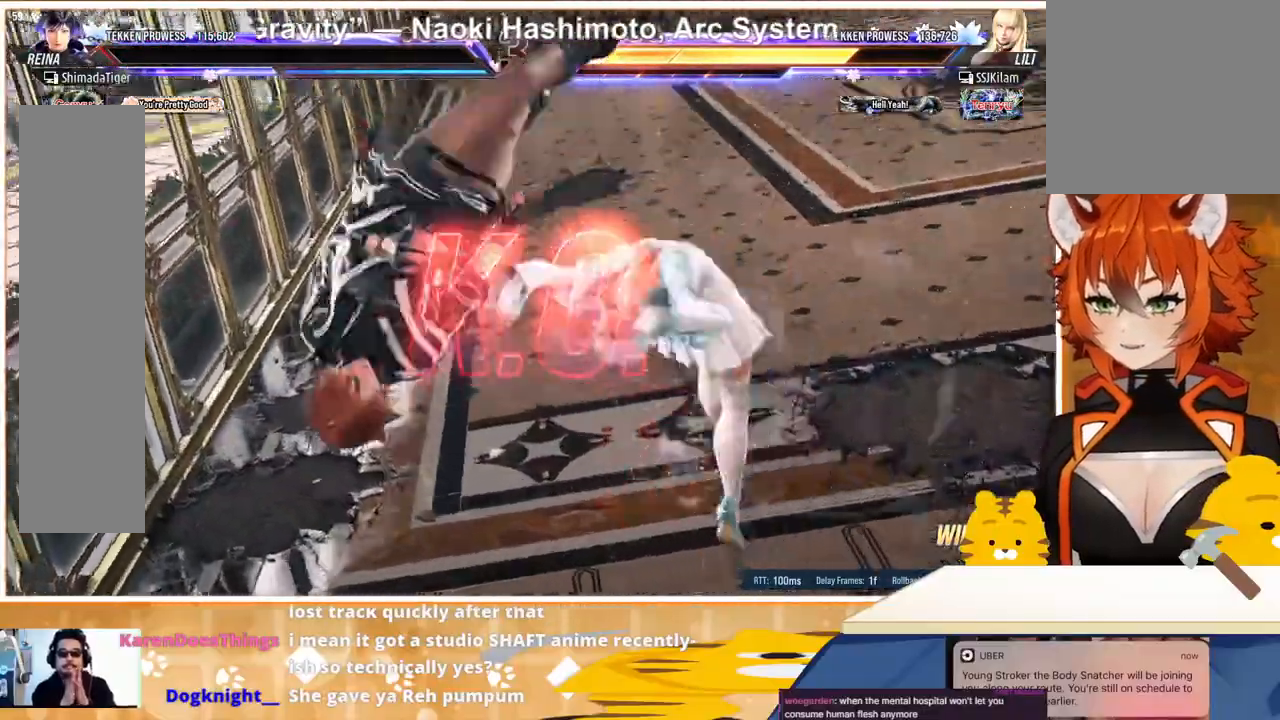
Gameplay with a controller (arcade stick); each line is a JSON object with the inputs held at the frame after it. "events" lists button and stick changes between this image and that frame as [ms after this image, input, new state], when the widget could be followed in between. Not read: L3 R3.
{"buttons": [], "events": []}
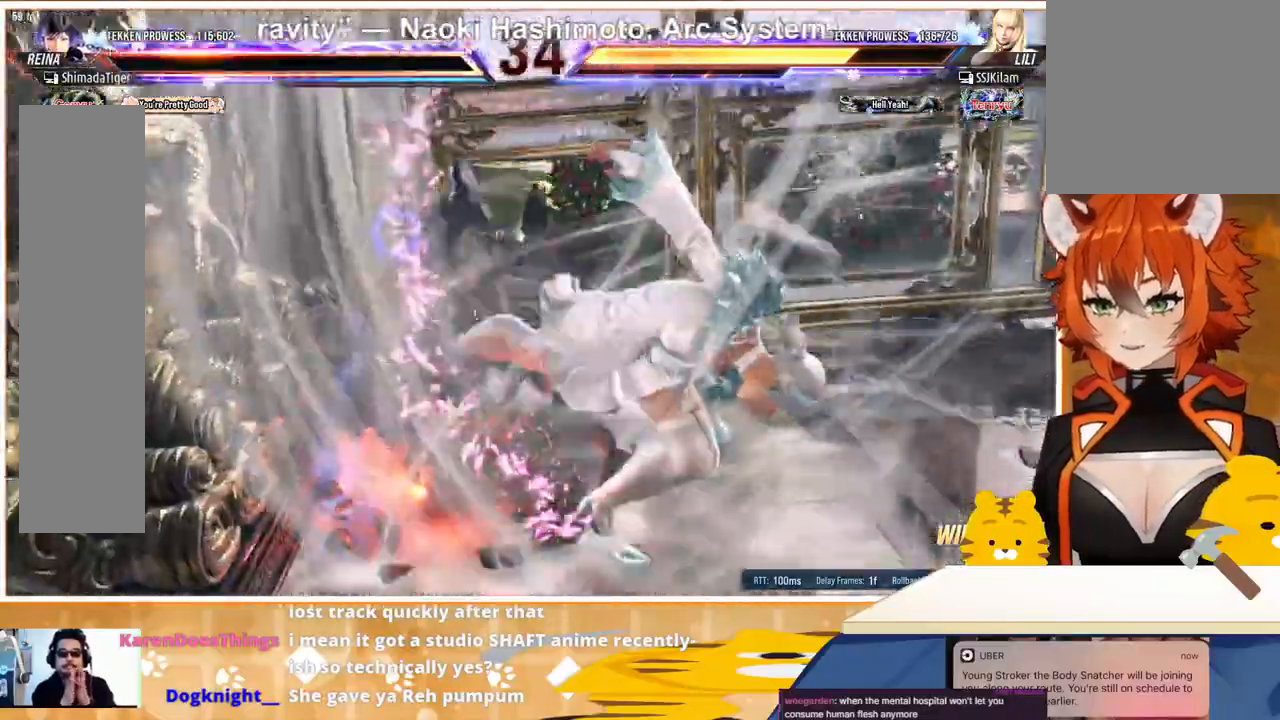
{"buttons": [], "events": []}
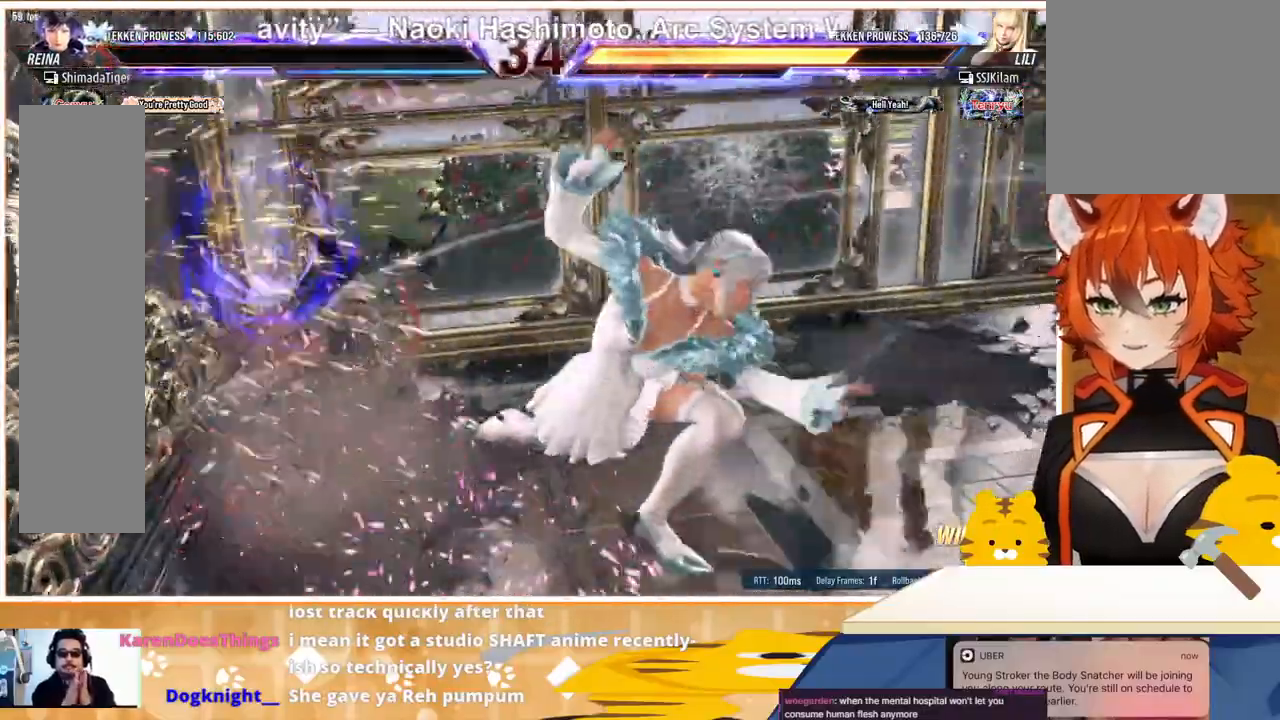
{"buttons": [], "events": []}
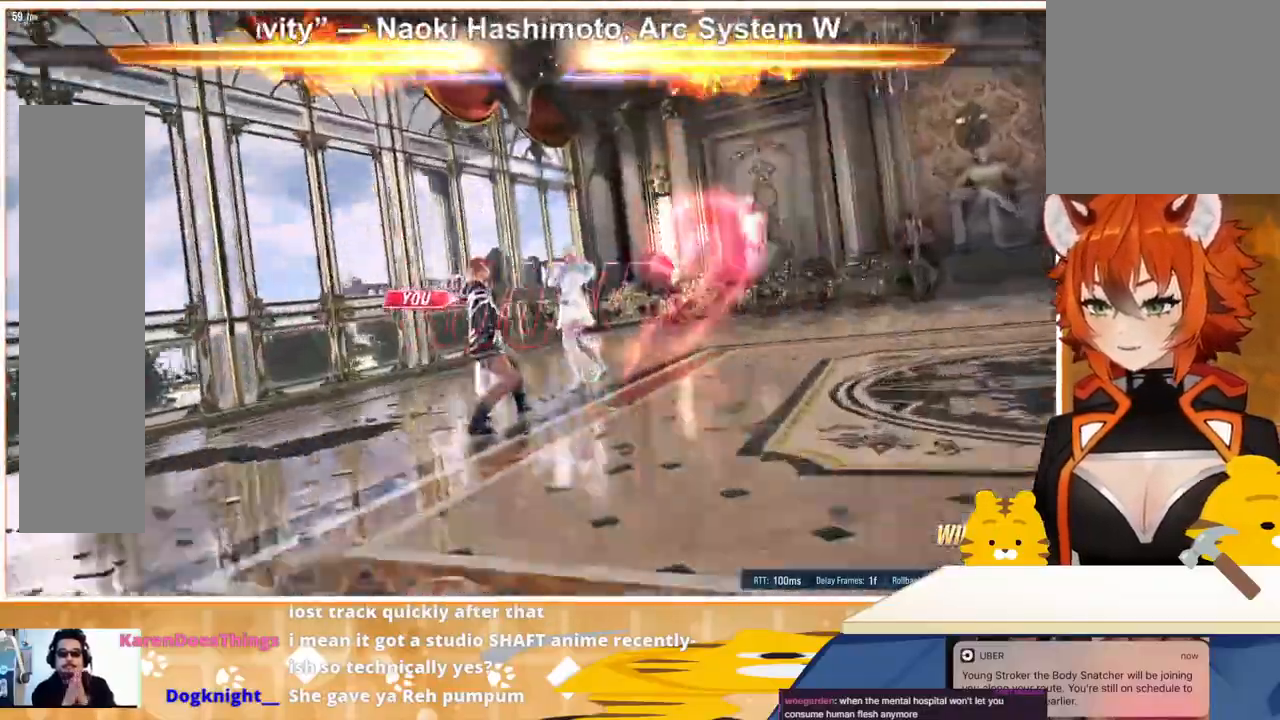
{"buttons": [], "events": []}
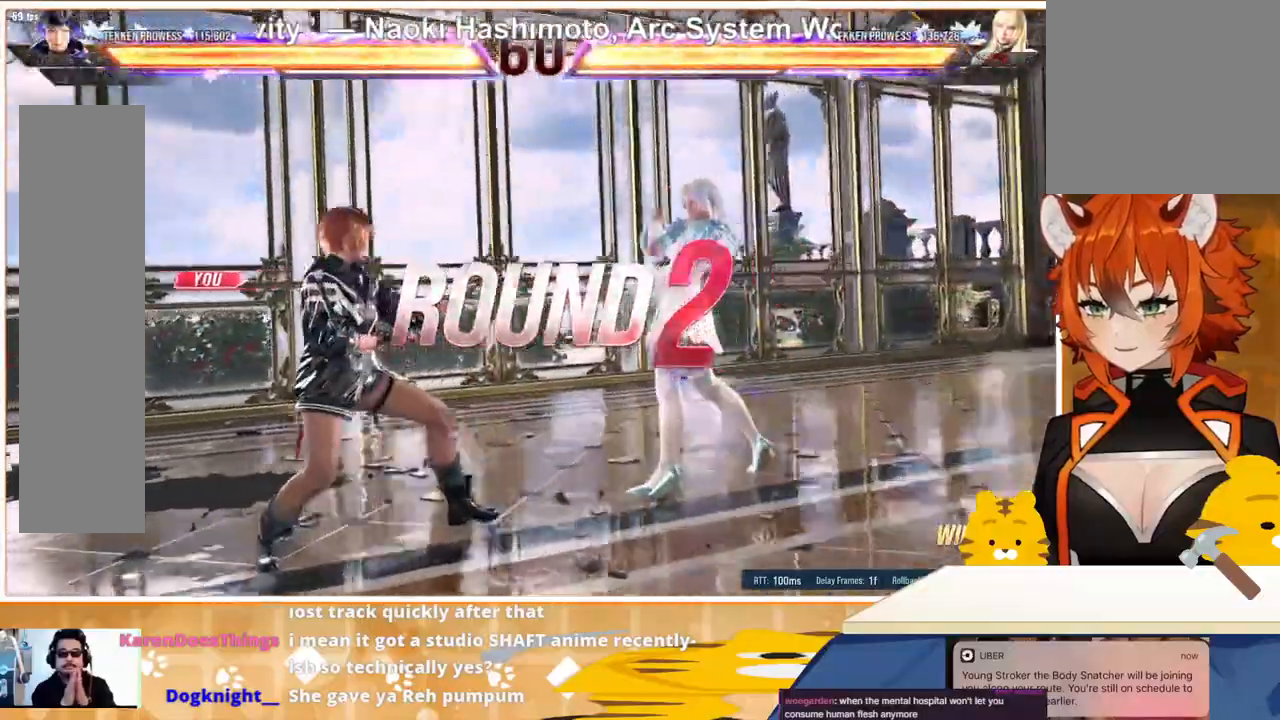
{"buttons": [], "events": []}
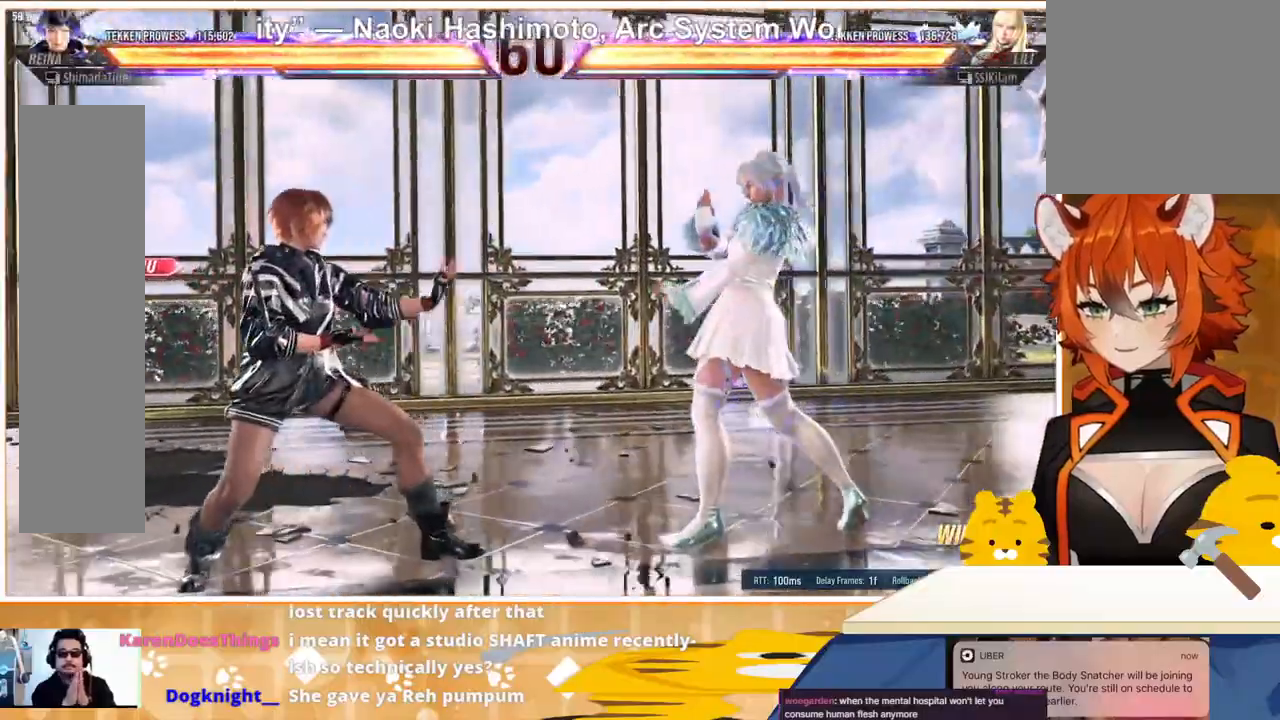
{"buttons": [], "events": []}
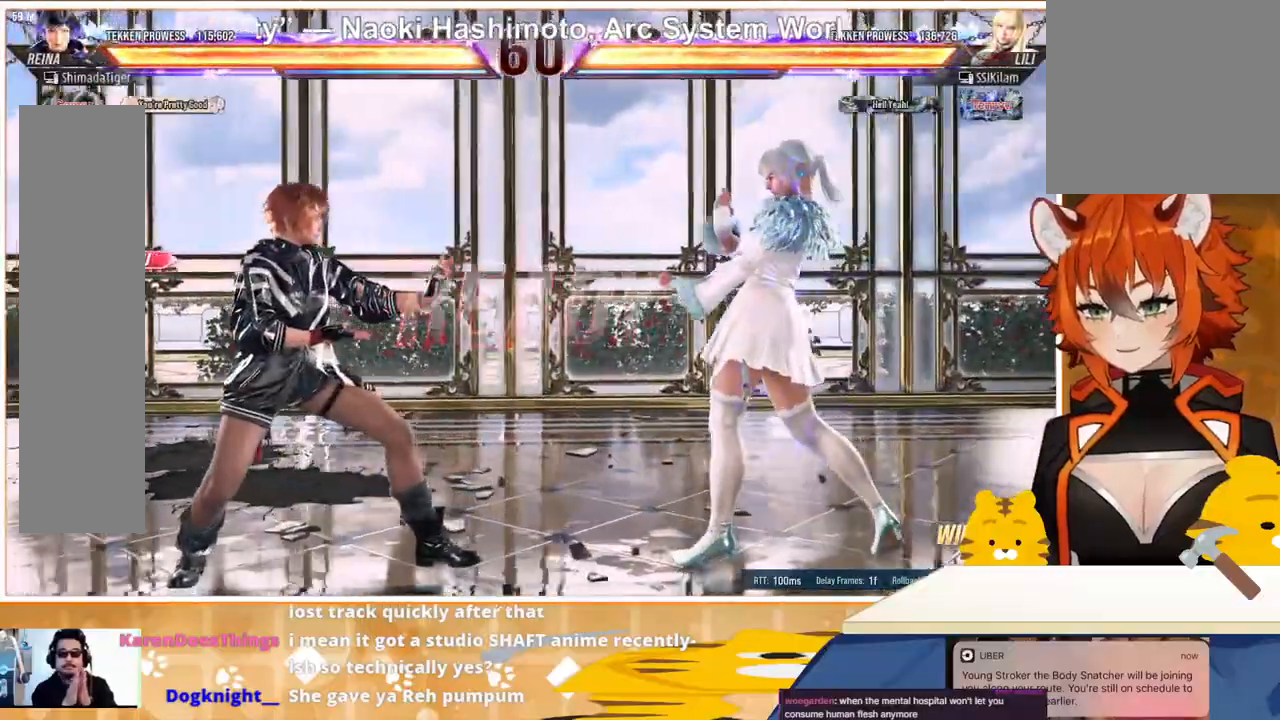
{"buttons": [], "events": []}
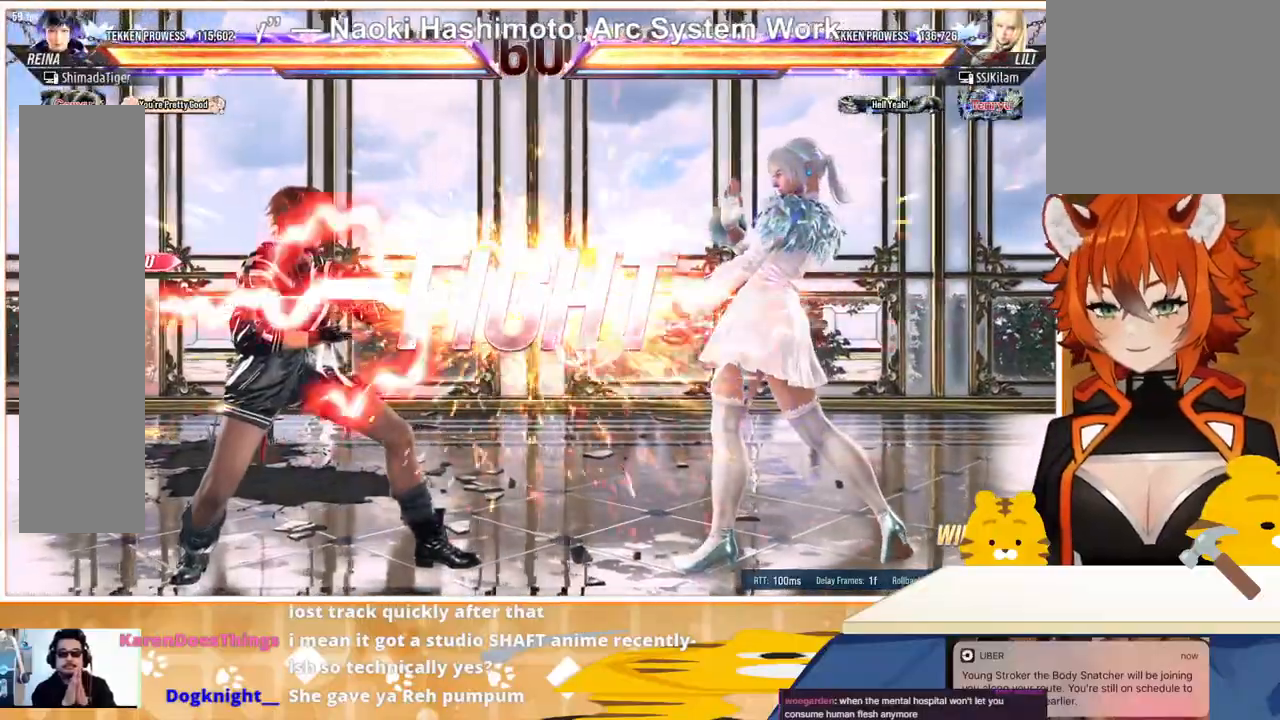
{"buttons": [], "events": [[467, "DPAD_RIGHT", "down"], [500, "DPAD_RIGHT", "up"]]}
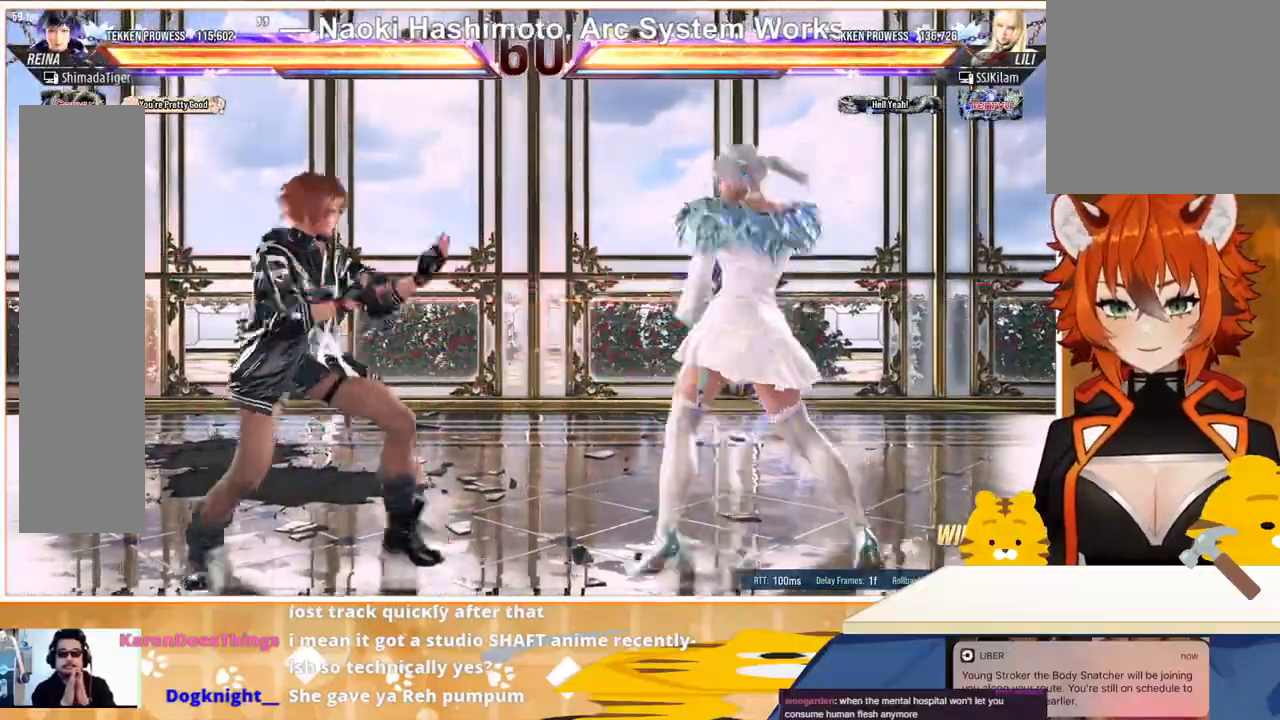
{"buttons": ["DPAD_LEFT"], "events": [[33, "DPAD_DOWN", "down"], [100, "DPAD_DOWN", "up"], [100, "DPAD_RIGHT", "down"], [167, "SQUARE", "down"], [200, "DPAD_RIGHT", "up"], [267, "SQUARE", "up"], [367, "CIRCLE", "down"], [400, "CIRCLE", "up"], [400, "DPAD_LEFT", "down"]]}
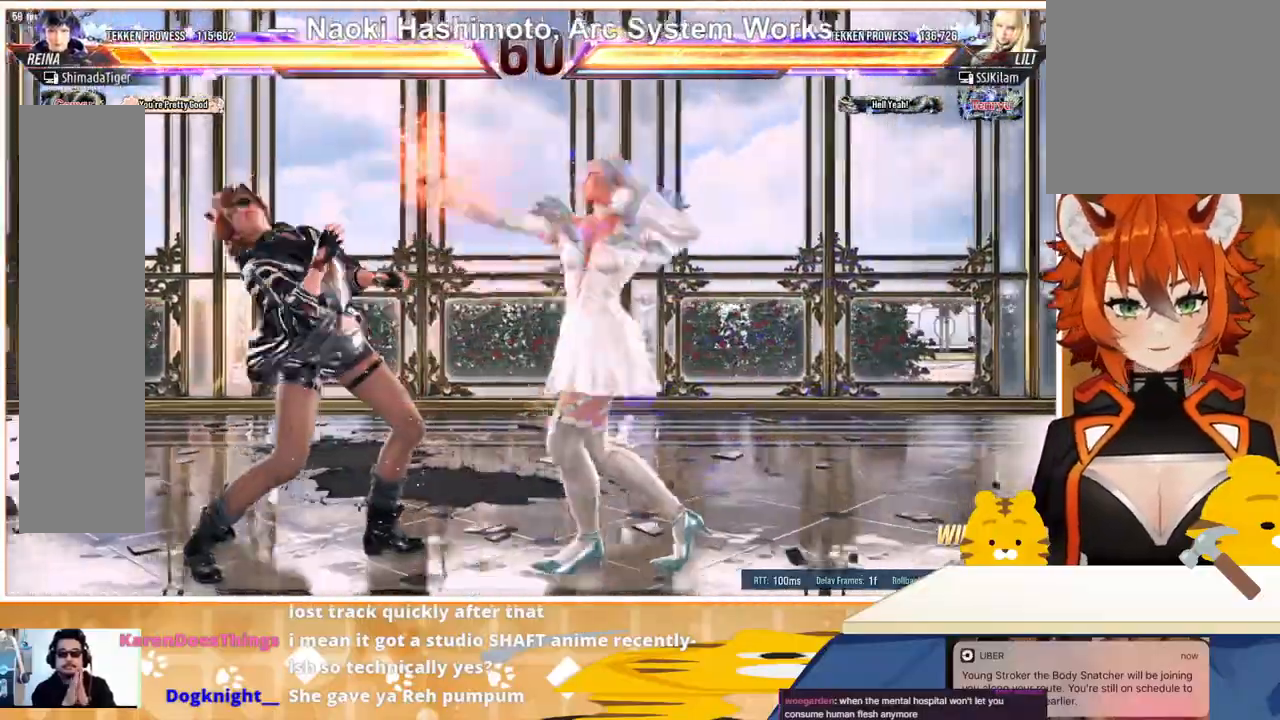
{"buttons": ["DPAD_LEFT"], "events": [[367, "DPAD_DOWN", "down"], [433, "DPAD_DOWN", "up"]]}
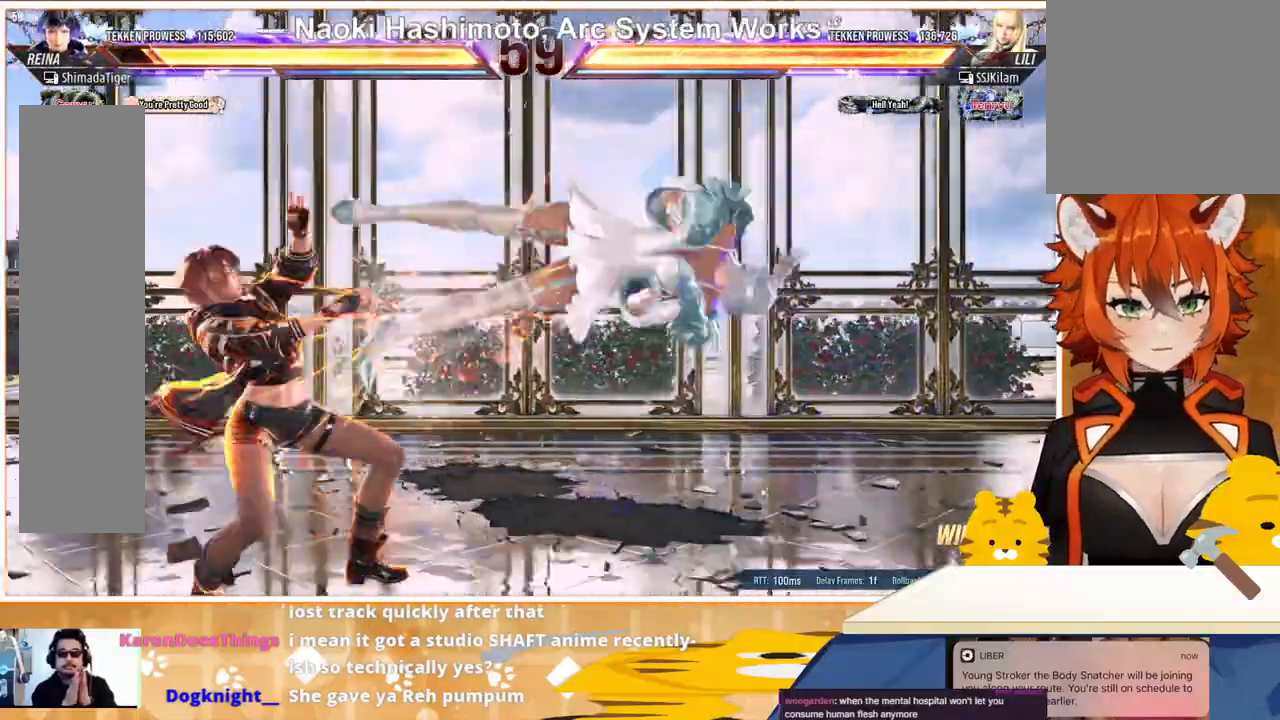
{"buttons": ["DPAD_LEFT"], "events": [[100, "DPAD_LEFT", "up"], [167, "DPAD_LEFT", "down"], [267, "DPAD_LEFT", "up"], [333, "DPAD_LEFT", "down"], [400, "DPAD_LEFT", "up"], [467, "DPAD_LEFT", "down"]]}
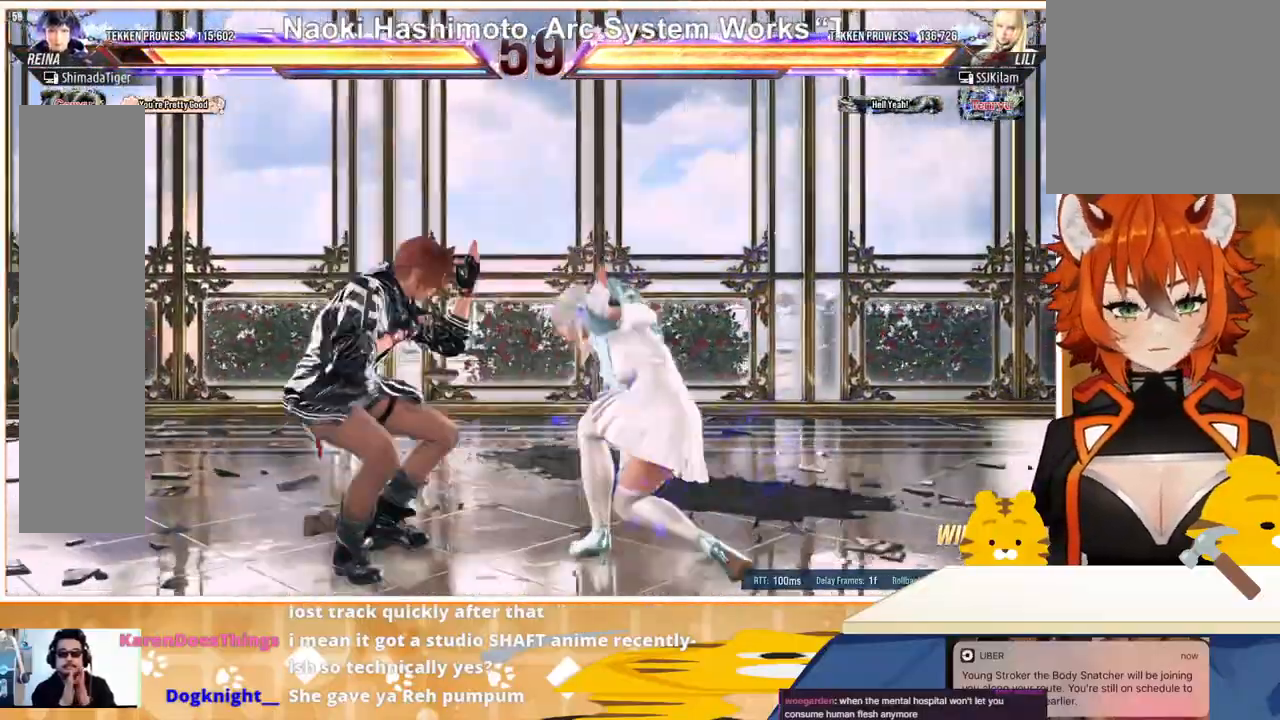
{"buttons": ["DPAD_LEFT"], "events": [[200, "DPAD_DOWN", "down"], [233, "DPAD_LEFT", "up"], [333, "DPAD_DOWN", "up"], [400, "DPAD_LEFT", "down"]]}
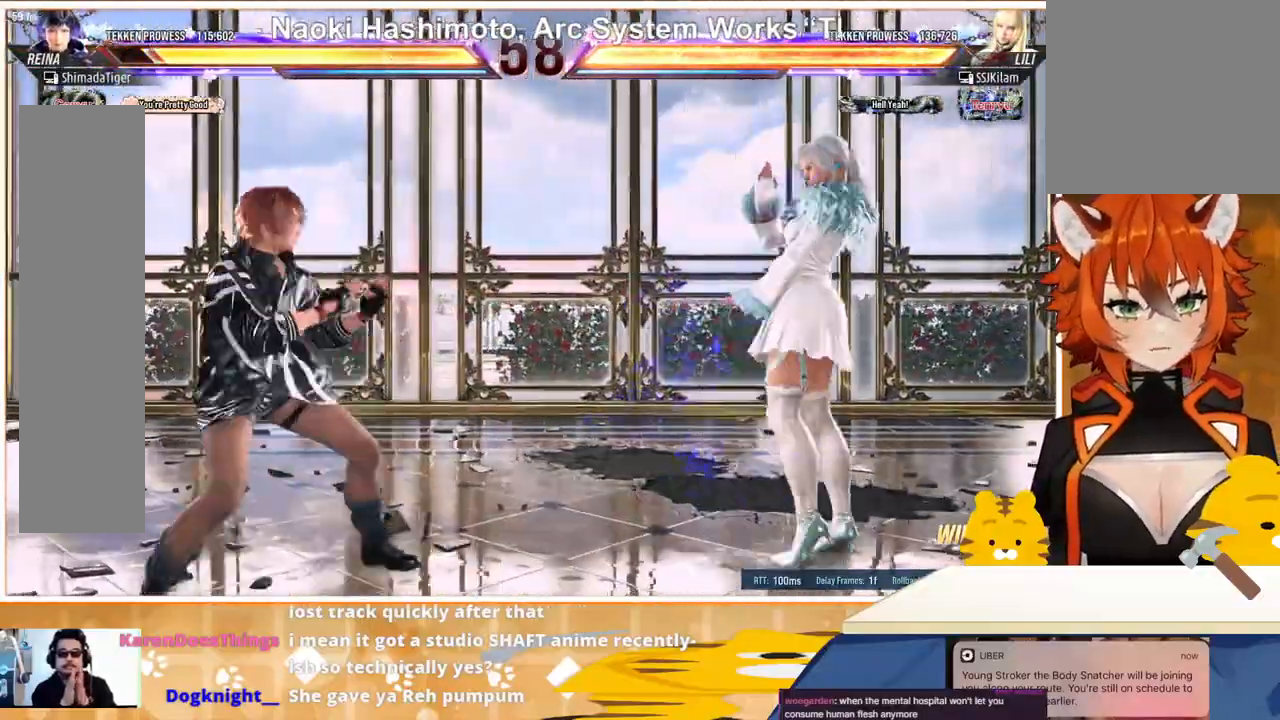
{"buttons": ["DPAD_RIGHT"], "events": [[100, "DPAD_LEFT", "up"], [100, "DPAD_RIGHT", "down"], [167, "DPAD_RIGHT", "up"], [200, "DPAD_RIGHT", "down"], [300, "TRIANGLE", "down"], [400, "TRIANGLE", "up"], [433, "CROSS", "down"], [500, "CROSS", "up"]]}
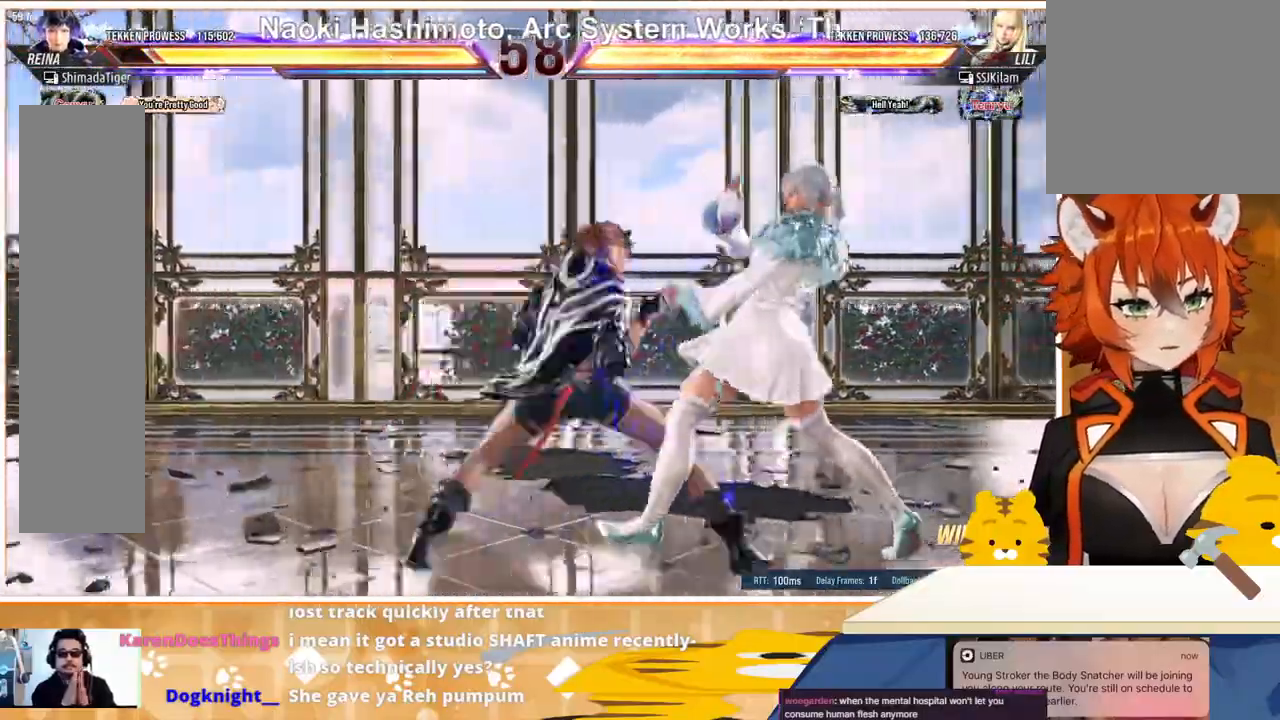
{"buttons": ["CROSS", "DPAD_RIGHT"], "events": [[100, "CROSS", "down"], [167, "CROSS", "up"], [233, "CROSS", "down"], [300, "CROSS", "up"], [367, "CROSS", "down"], [433, "CROSS", "up"], [500, "CROSS", "down"]]}
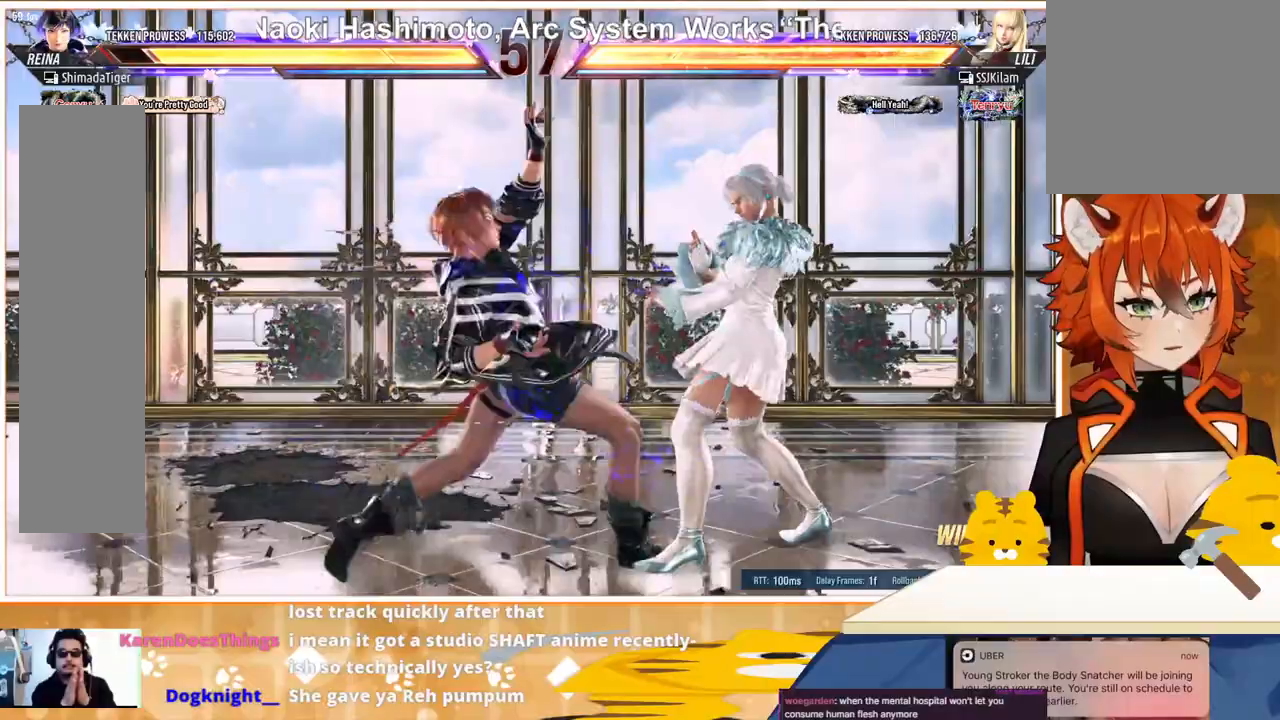
{"buttons": ["DPAD_LEFT"], "events": [[100, "DPAD_RIGHT", "up"], [133, "CROSS", "up"], [433, "DPAD_LEFT", "down"]]}
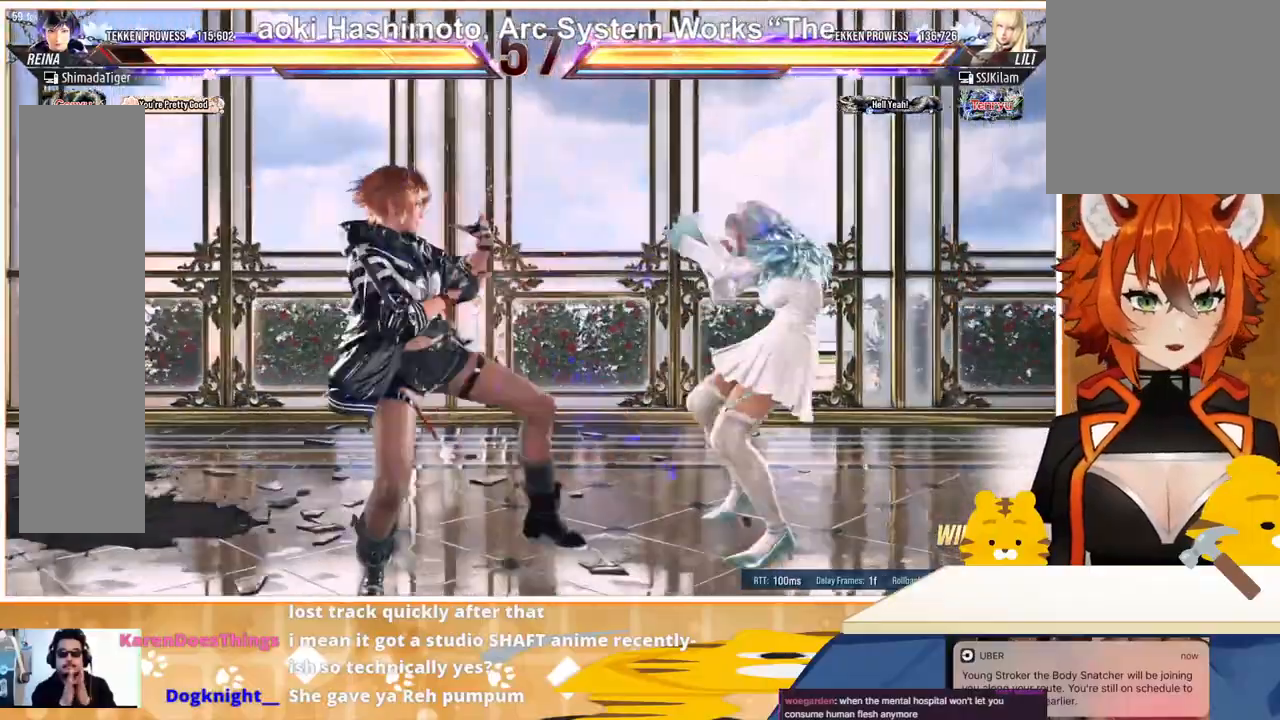
{"buttons": ["DPAD_DOWN", "DPAD_LEFT"], "events": [[33, "DPAD_LEFT", "up"], [100, "DPAD_LEFT", "down"], [167, "DPAD_LEFT", "up"], [233, "DPAD_LEFT", "down"], [367, "DPAD_LEFT", "up"], [467, "DPAD_DOWN", "down"], [467, "DPAD_LEFT", "down"]]}
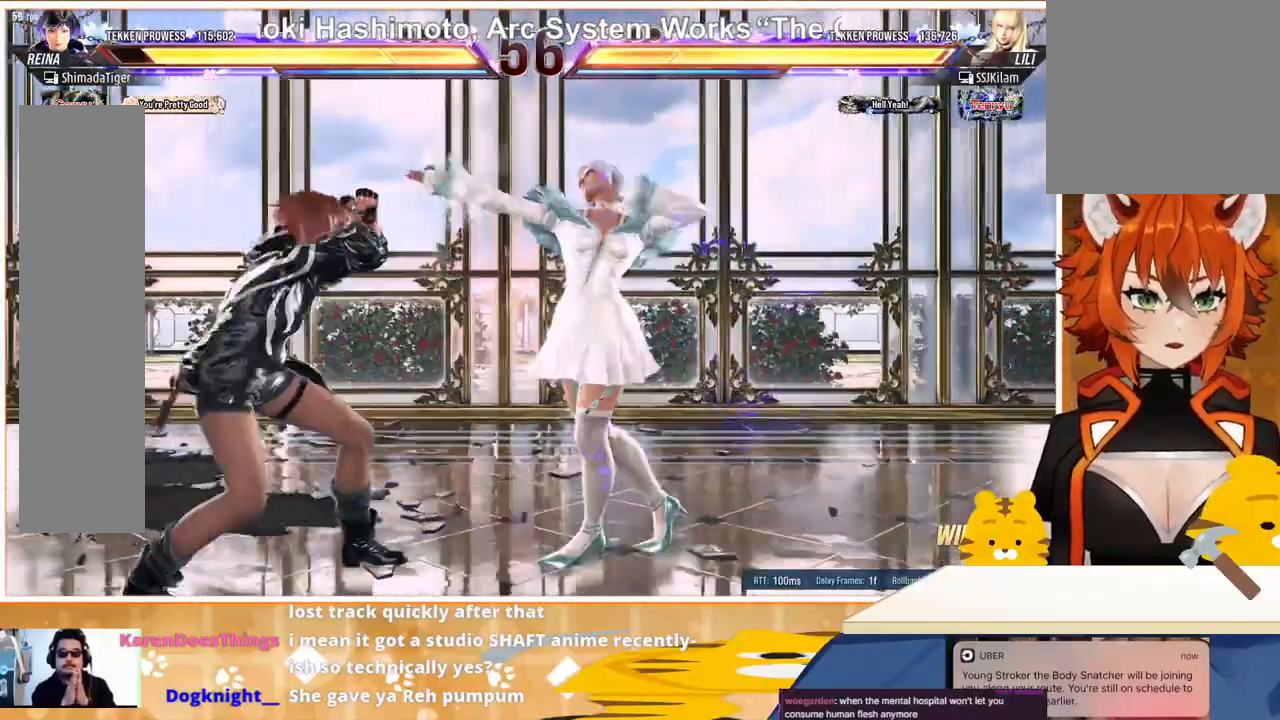
{"buttons": ["DPAD_DOWN", "DPAD_RIGHT"], "events": [[33, "DPAD_DOWN", "up"], [300, "DPAD_DOWN", "down"], [333, "DPAD_LEFT", "up"], [433, "DPAD_RIGHT", "down"]]}
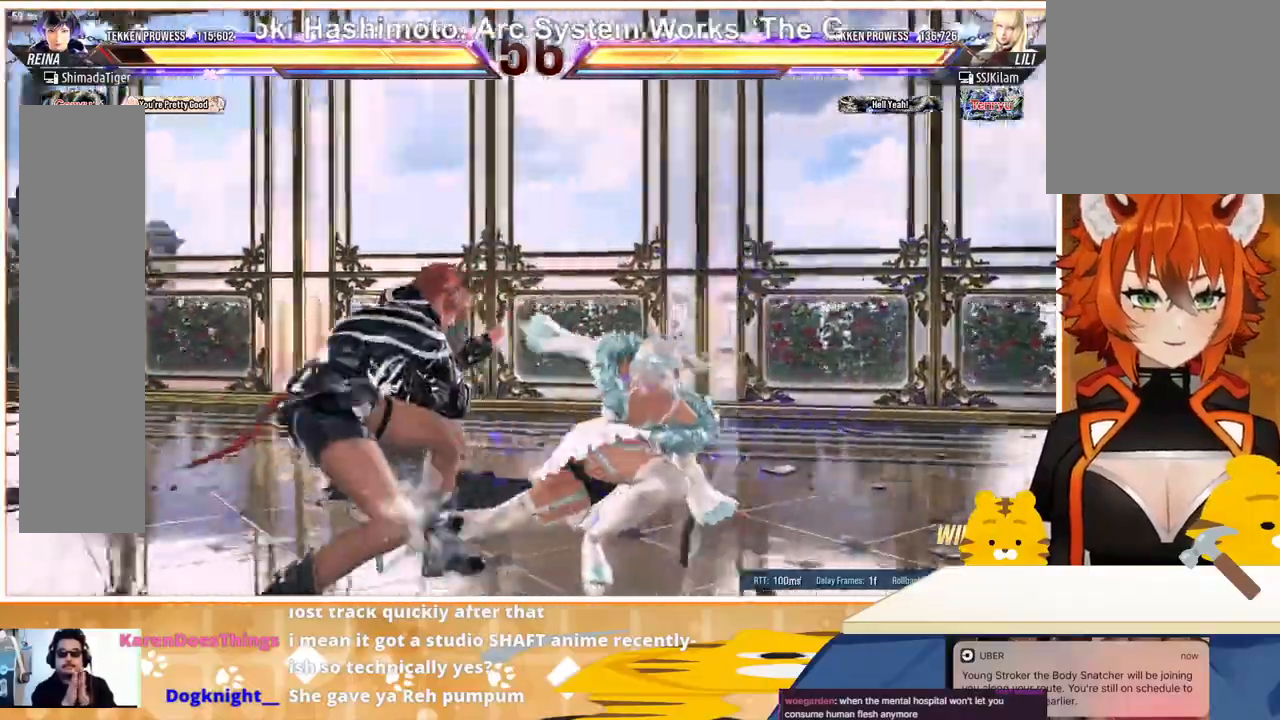
{"buttons": [], "events": [[100, "CIRCLE", "down"], [167, "CIRCLE", "up"], [200, "DPAD_DOWN", "up"], [200, "DPAD_RIGHT", "up"], [233, "CIRCLE", "down"], [300, "CIRCLE", "up"], [333, "CIRCLE", "down"], [433, "CIRCLE", "up"]]}
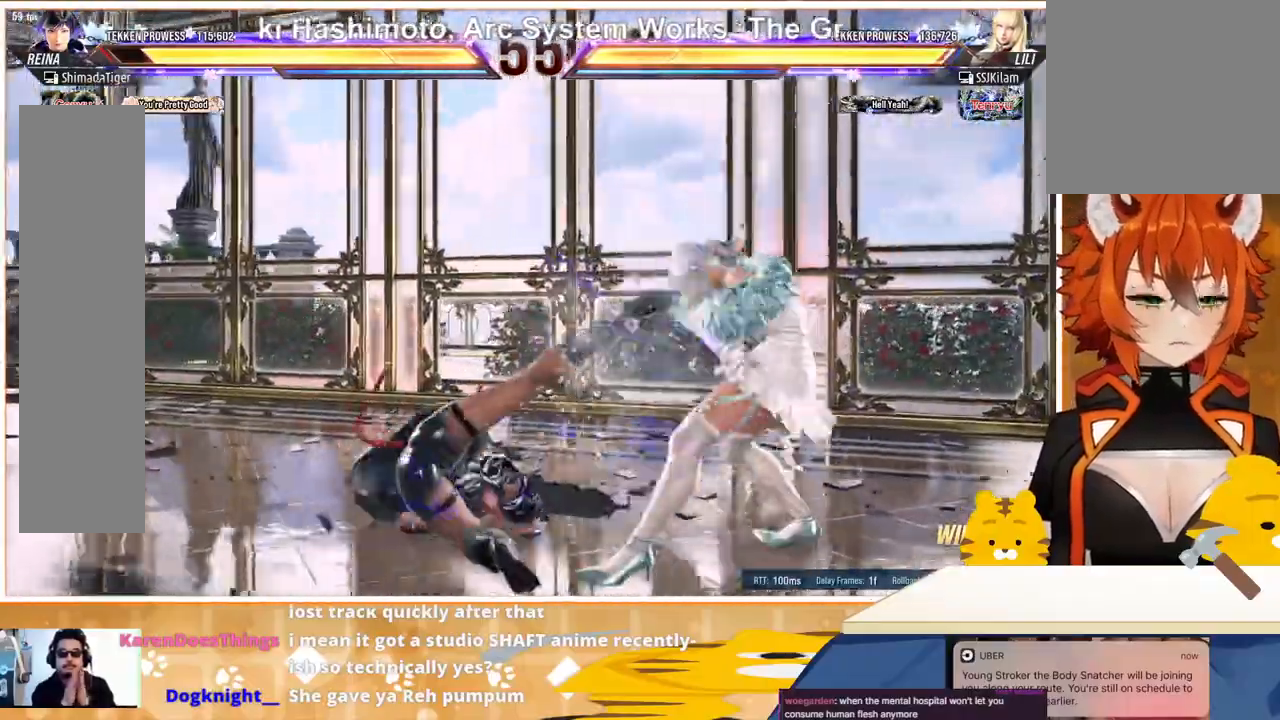
{"buttons": ["DPAD_LEFT"], "events": [[433, "DPAD_LEFT", "down"]]}
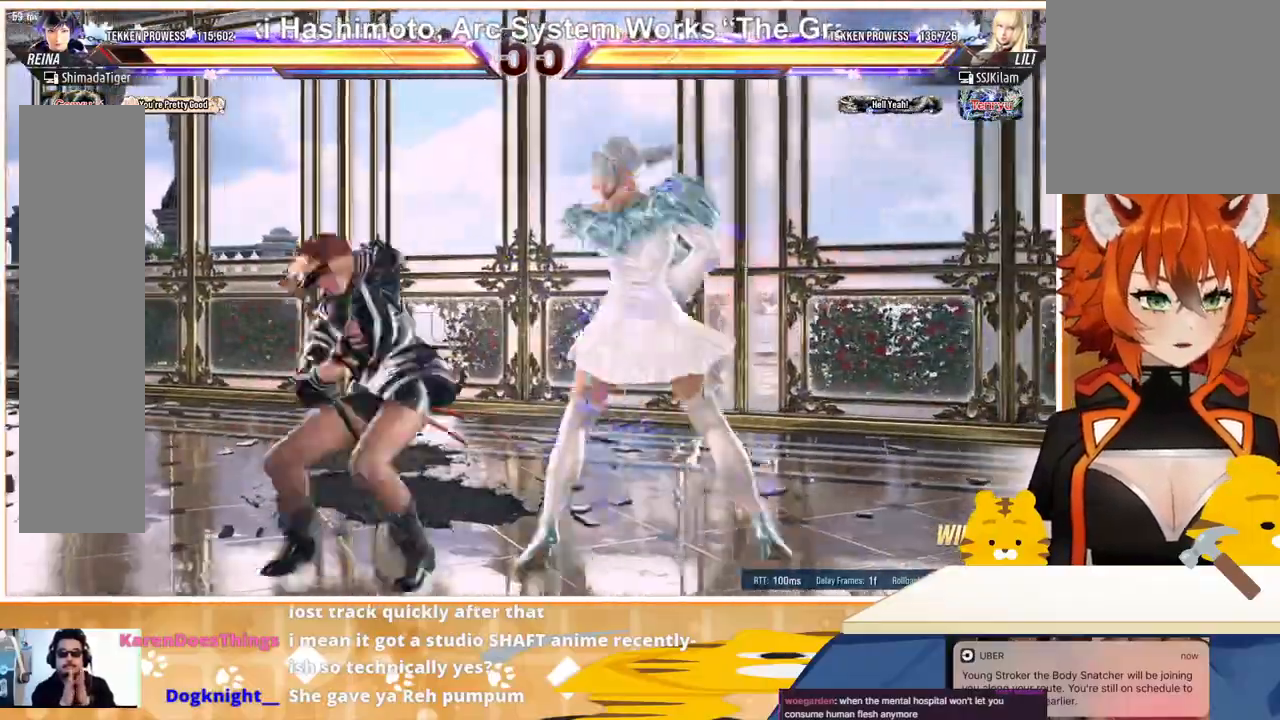
{"buttons": ["DPAD_LEFT"], "events": []}
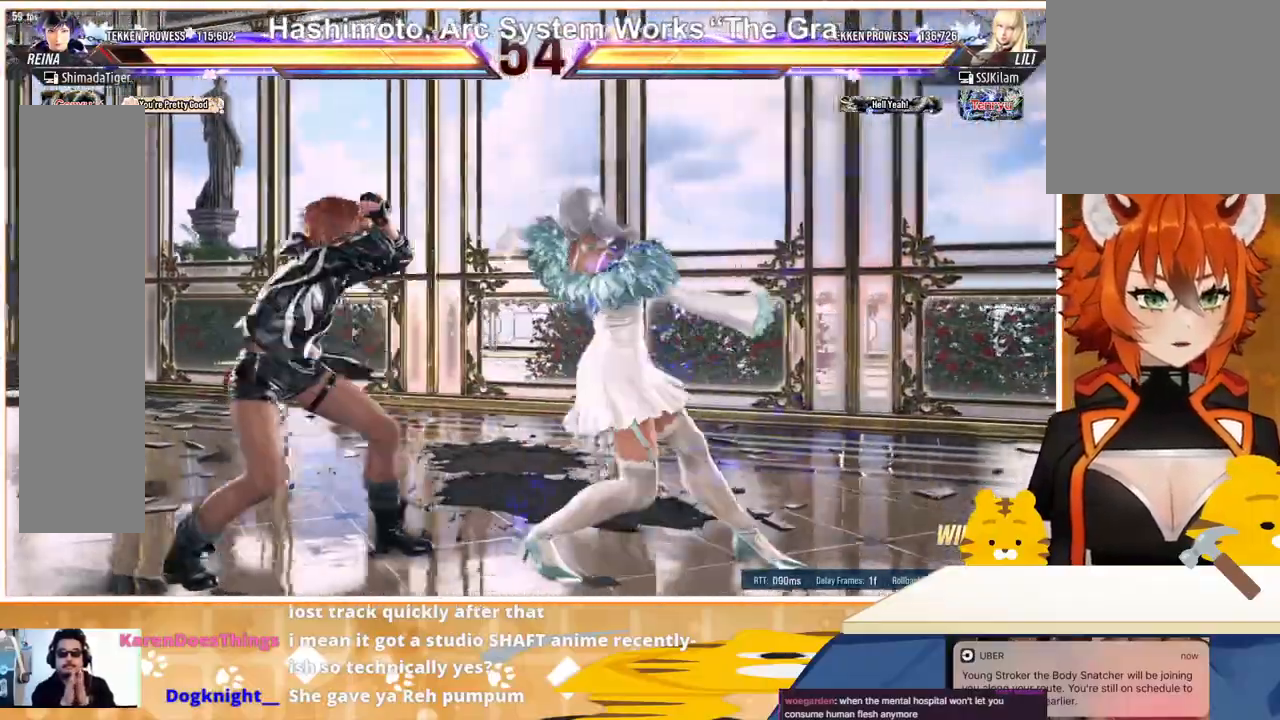
{"buttons": ["DPAD_DOWN", "DPAD_LEFT"], "events": [[433, "DPAD_DOWN", "down"]]}
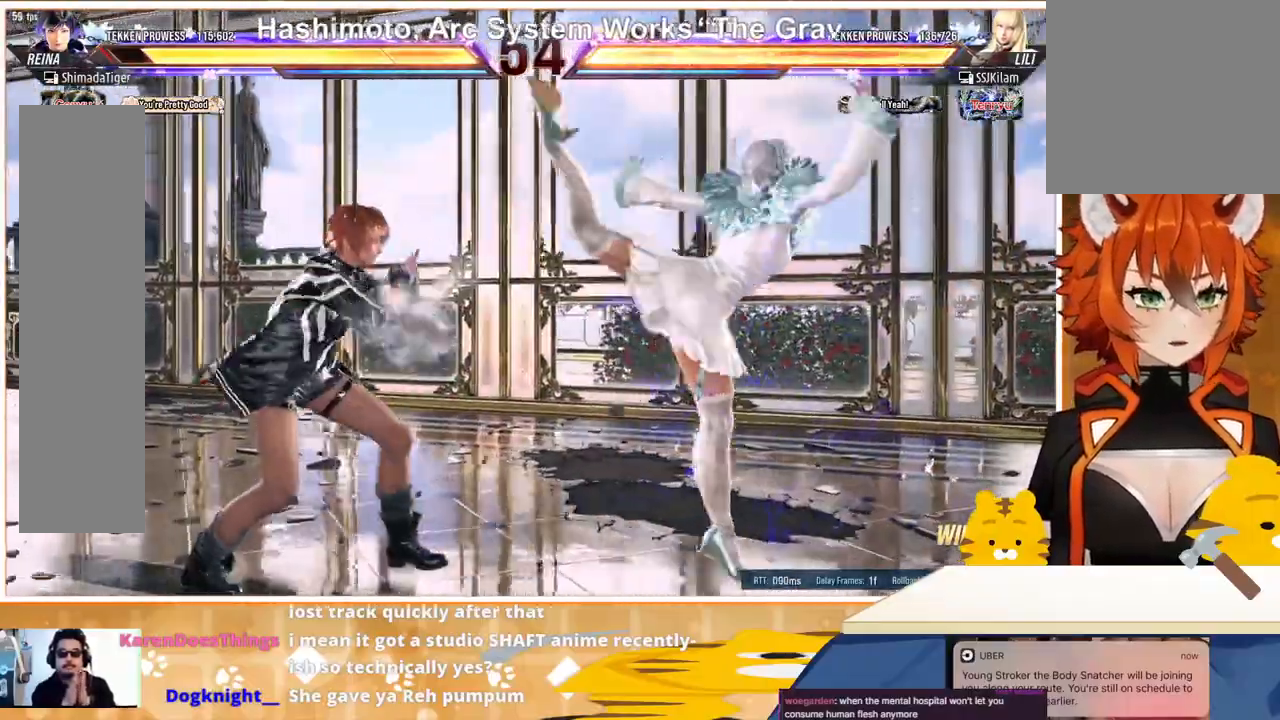
{"buttons": ["CROSS"], "events": [[67, "DPAD_DOWN", "up"], [200, "DPAD_LEFT", "up"], [200, "DPAD_RIGHT", "down"], [233, "DPAD_RIGHT", "up"], [267, "TRIANGLE", "down"], [367, "TRIANGLE", "up"], [467, "CROSS", "down"]]}
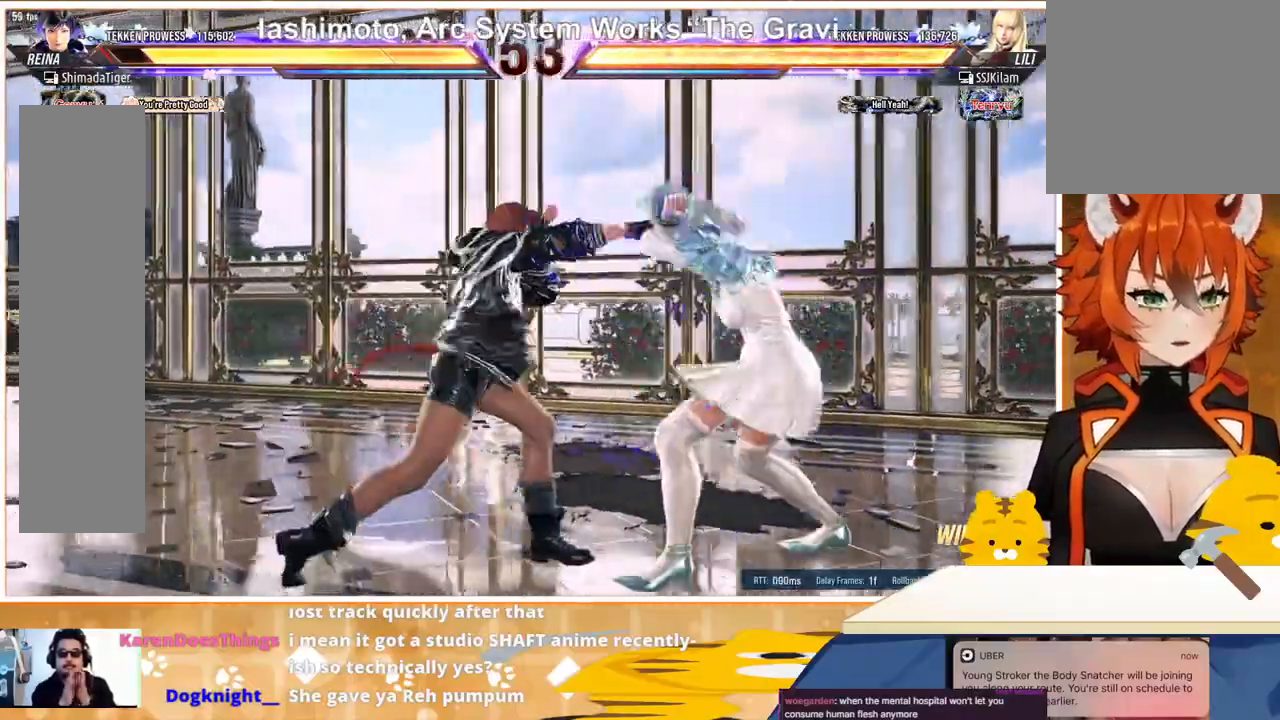
{"buttons": ["DPAD_LEFT"], "events": [[67, "CROSS", "up"], [367, "DPAD_LEFT", "down"]]}
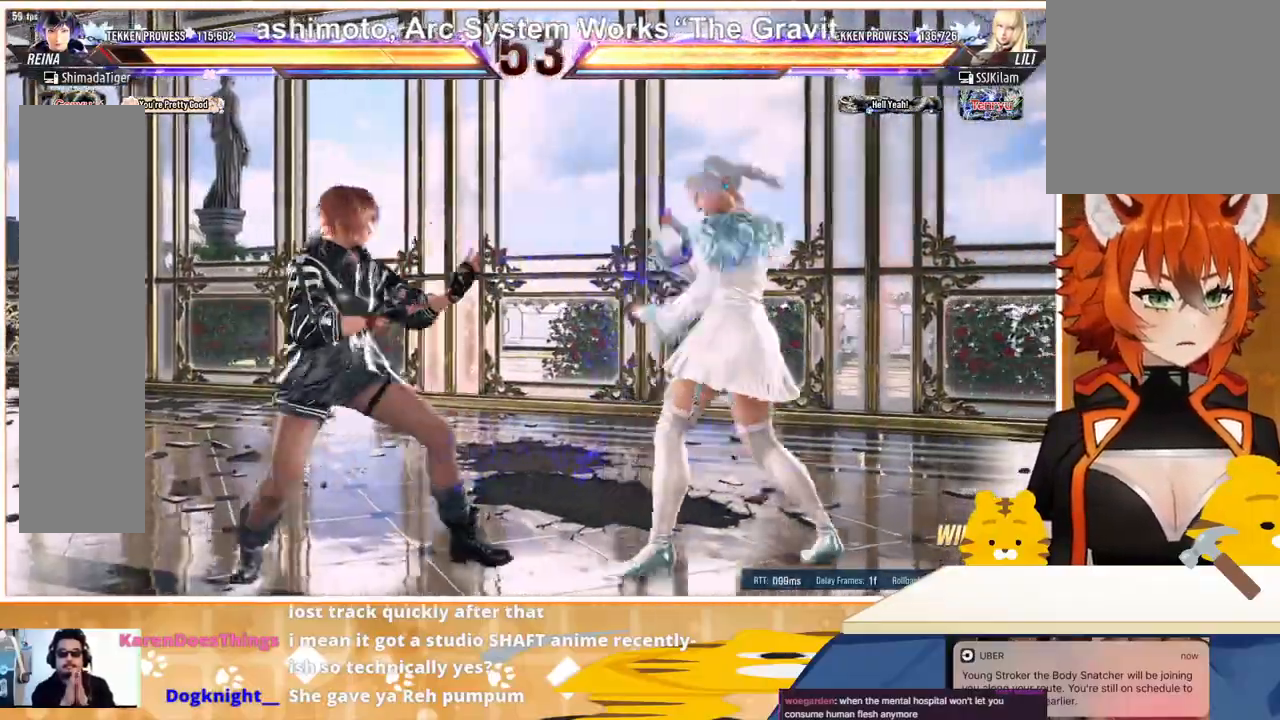
{"buttons": [], "events": [[133, "DPAD_DOWN", "down"], [133, "DPAD_LEFT", "up"], [200, "DPAD_DOWN", "up"], [233, "DPAD_LEFT", "down"], [500, "DPAD_LEFT", "up"]]}
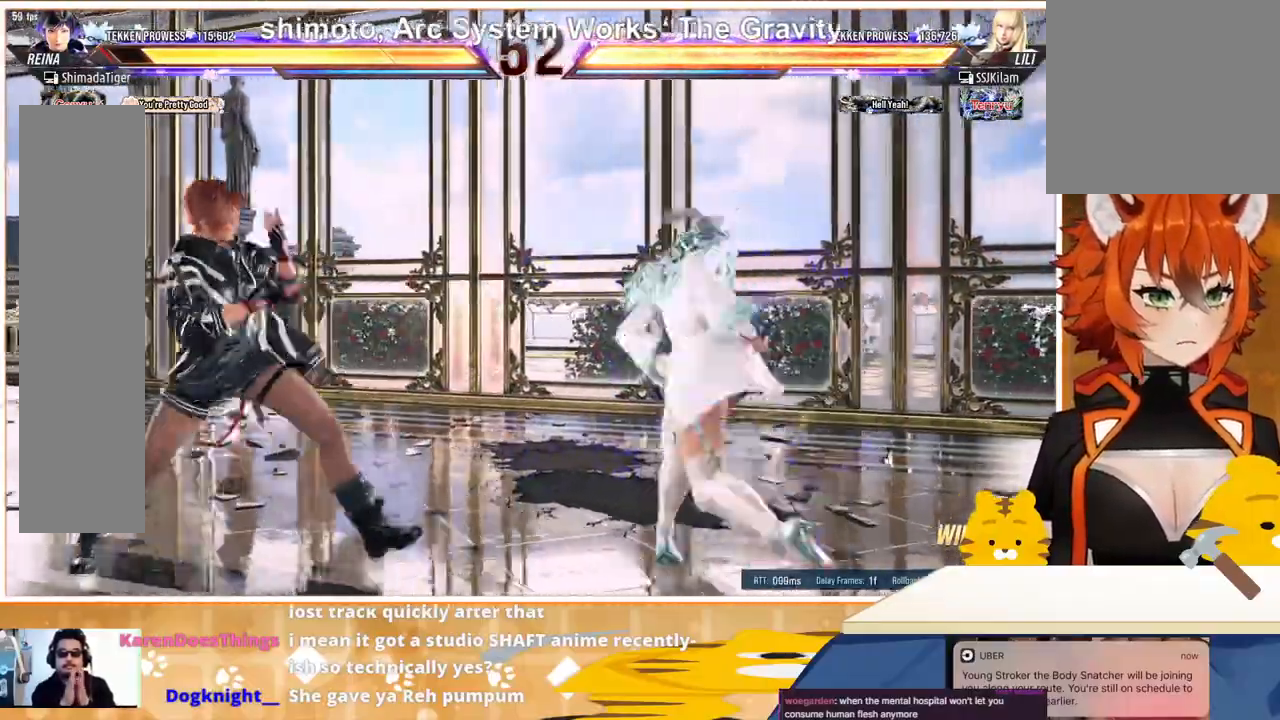
{"buttons": ["DPAD_RIGHT"], "events": [[167, "DPAD_LEFT", "down"], [333, "DPAD_LEFT", "up"], [367, "DPAD_RIGHT", "down"], [433, "DPAD_RIGHT", "up"], [467, "DPAD_RIGHT", "down"]]}
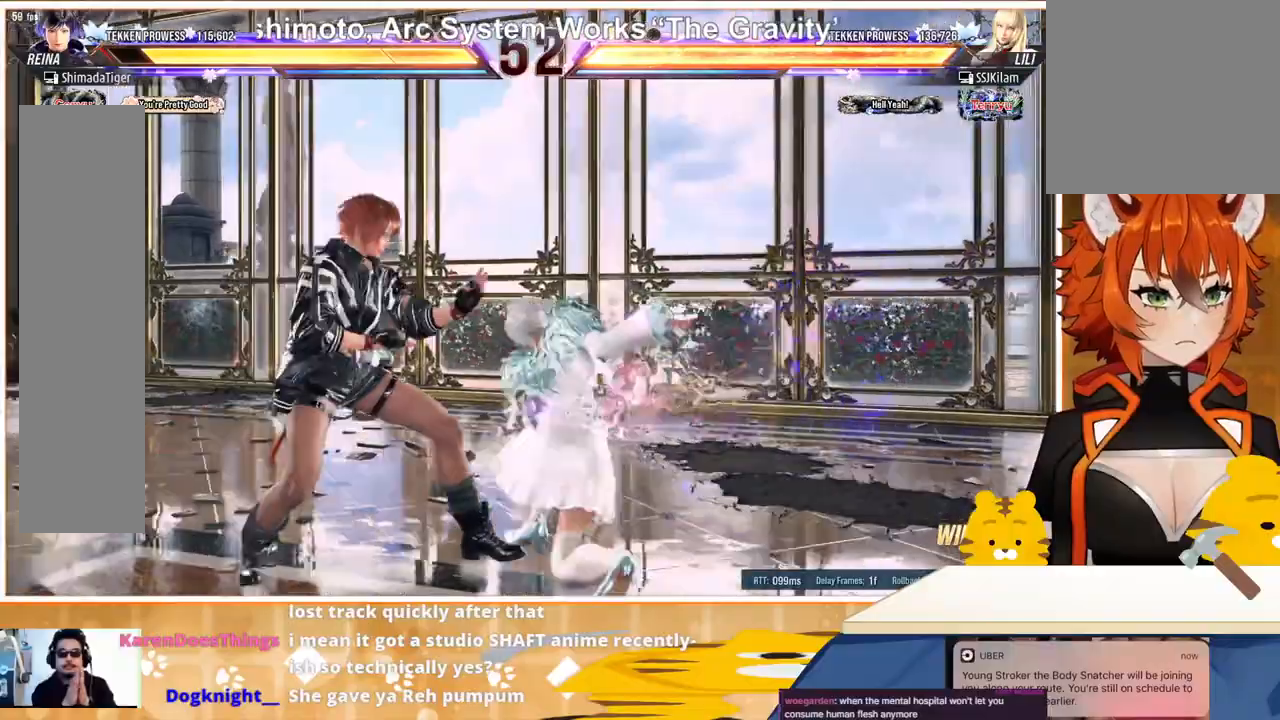
{"buttons": ["DPAD_LEFT"], "events": [[33, "DPAD_LEFT", "down"], [33, "DPAD_RIGHT", "up"]]}
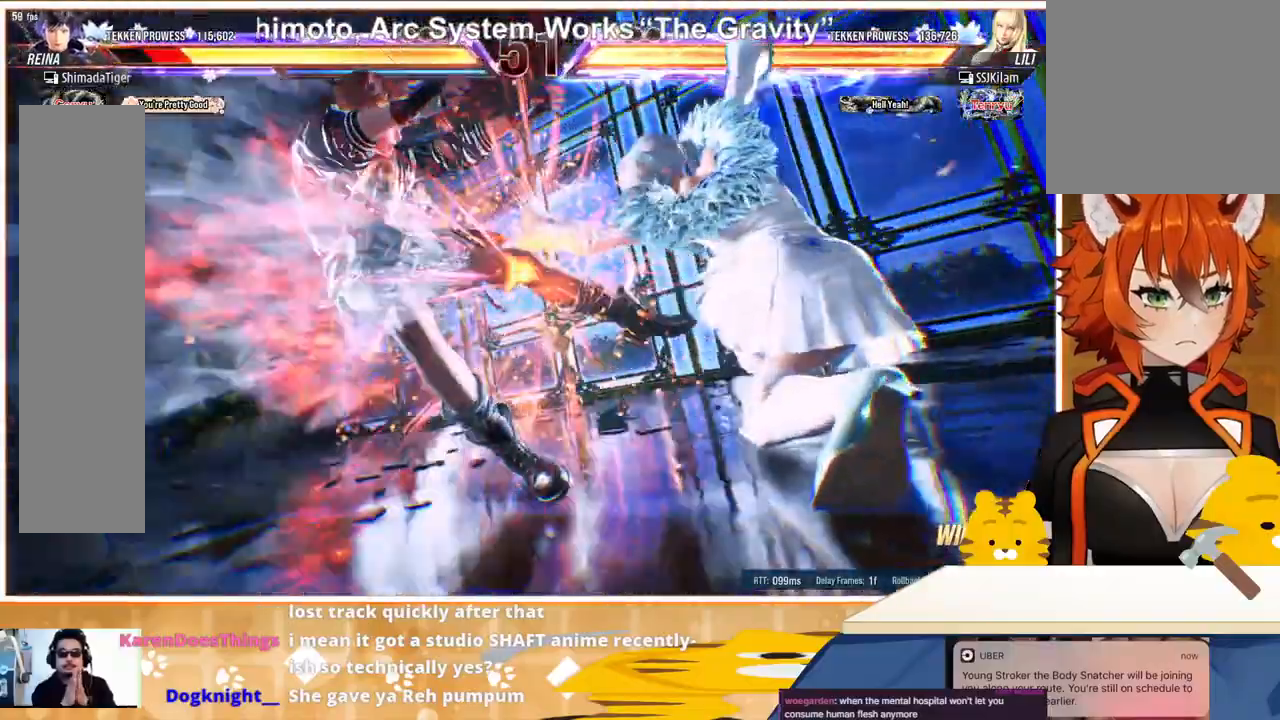
{"buttons": ["CROSS", "DPAD_LEFT"], "events": [[33, "TRIANGLE", "down"], [100, "TRIANGLE", "up"], [167, "TRIANGLE", "down"], [300, "TRIANGLE", "up"], [333, "CROSS", "down"], [433, "CROSS", "up"], [500, "CROSS", "down"]]}
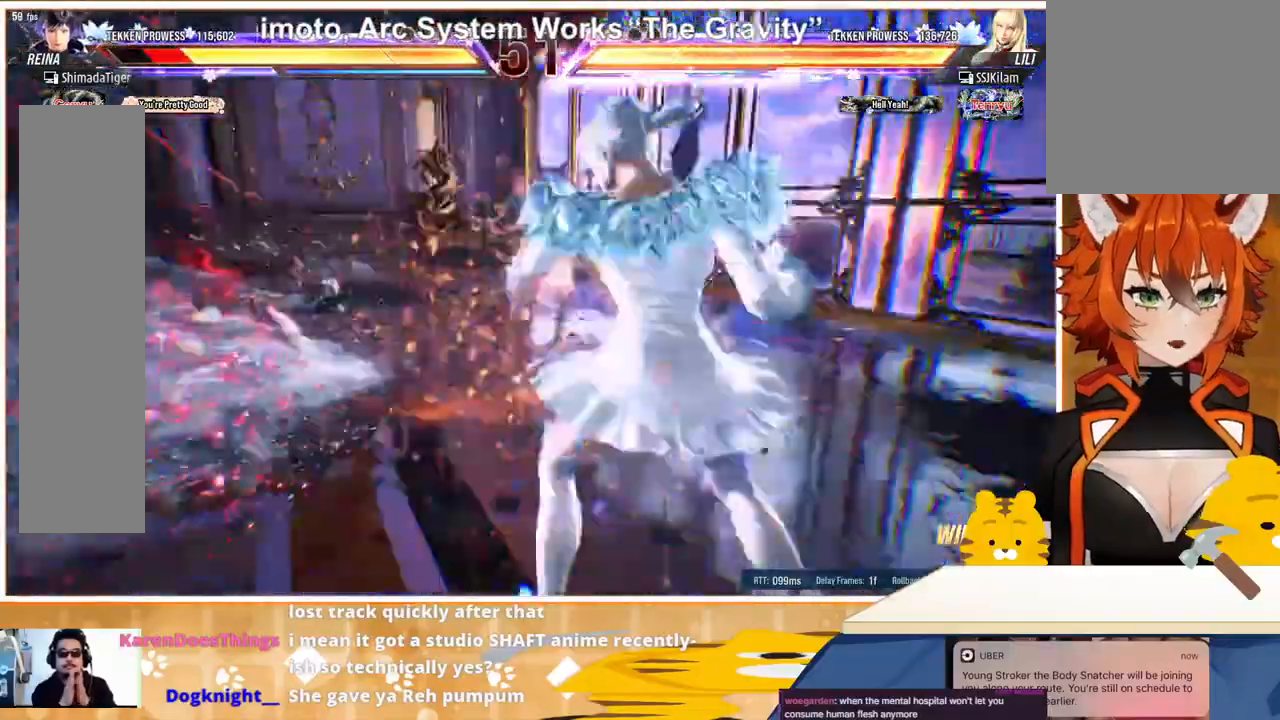
{"buttons": ["DPAD_LEFT"], "events": [[133, "CROSS", "up"], [233, "CROSS", "down"], [333, "CROSS", "up"]]}
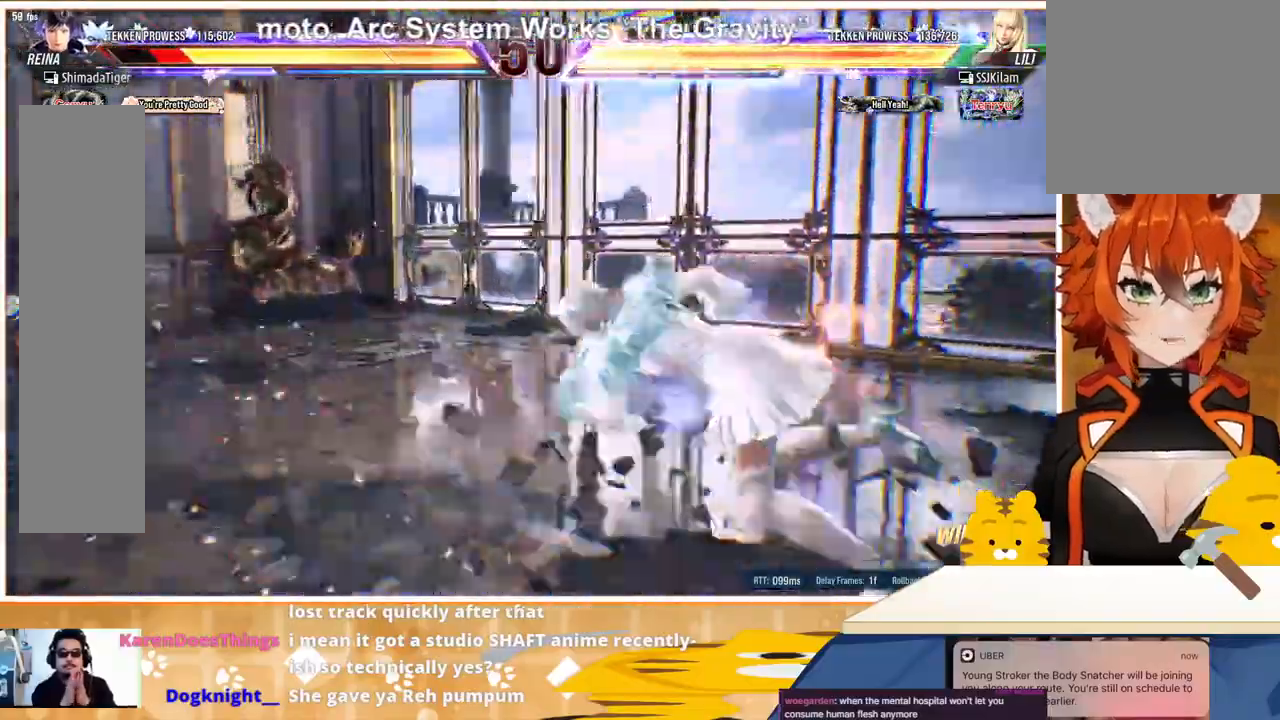
{"buttons": ["DPAD_LEFT"], "events": [[133, "CROSS", "down"], [233, "CROSS", "up"]]}